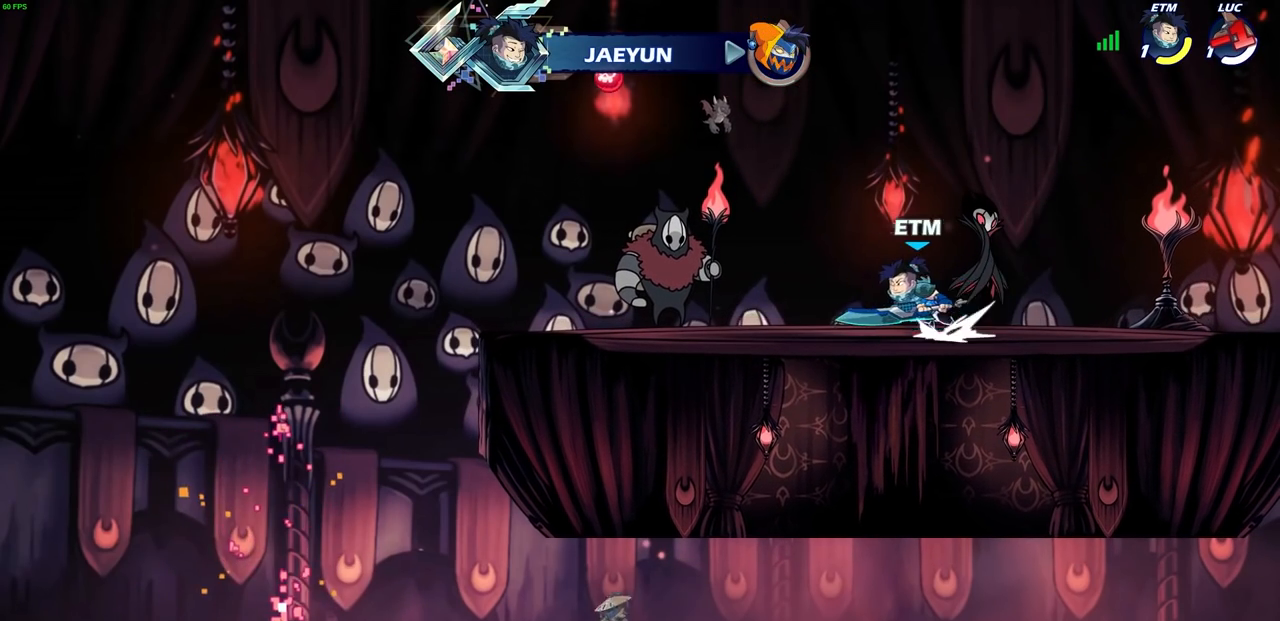
Gameplay with a controller (PlayStation layout); each line is a JSON object with the inputs held at the frame after it. "events" lists button and stick changes between this image and that frame as [ms after this image, input, new state], when the widget could be followed in between. Not read: R3 right_stick.
{"buttons": [], "left_stick": "center", "events": []}
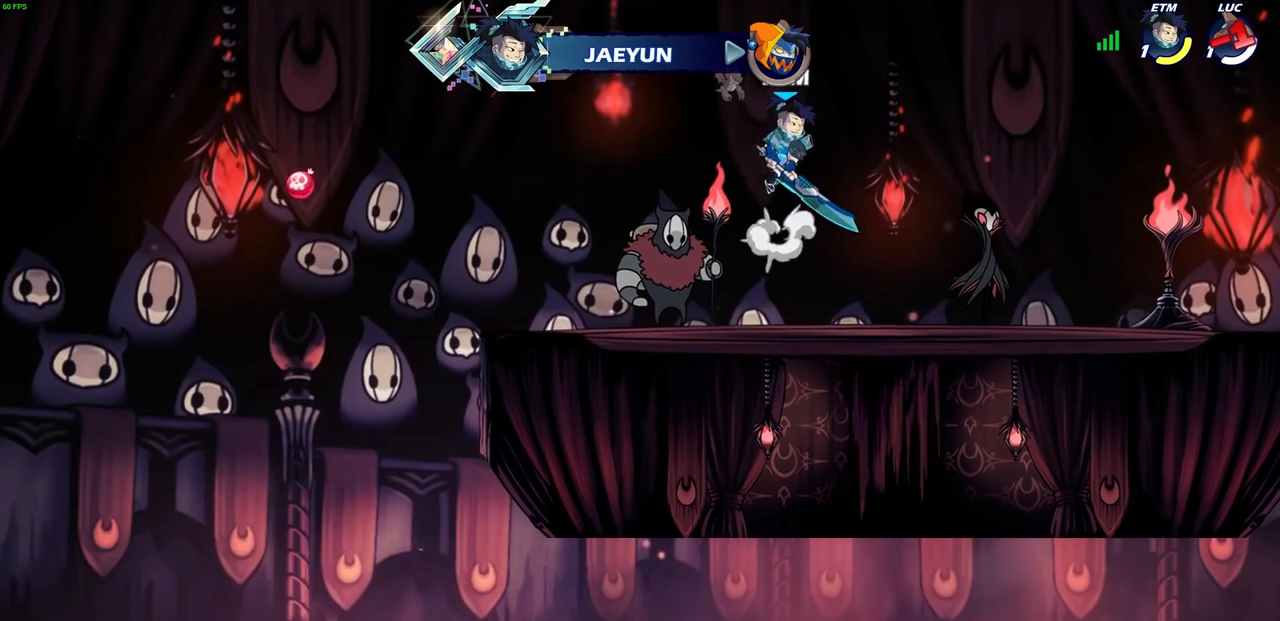
{"buttons": [], "left_stick": "center", "events": []}
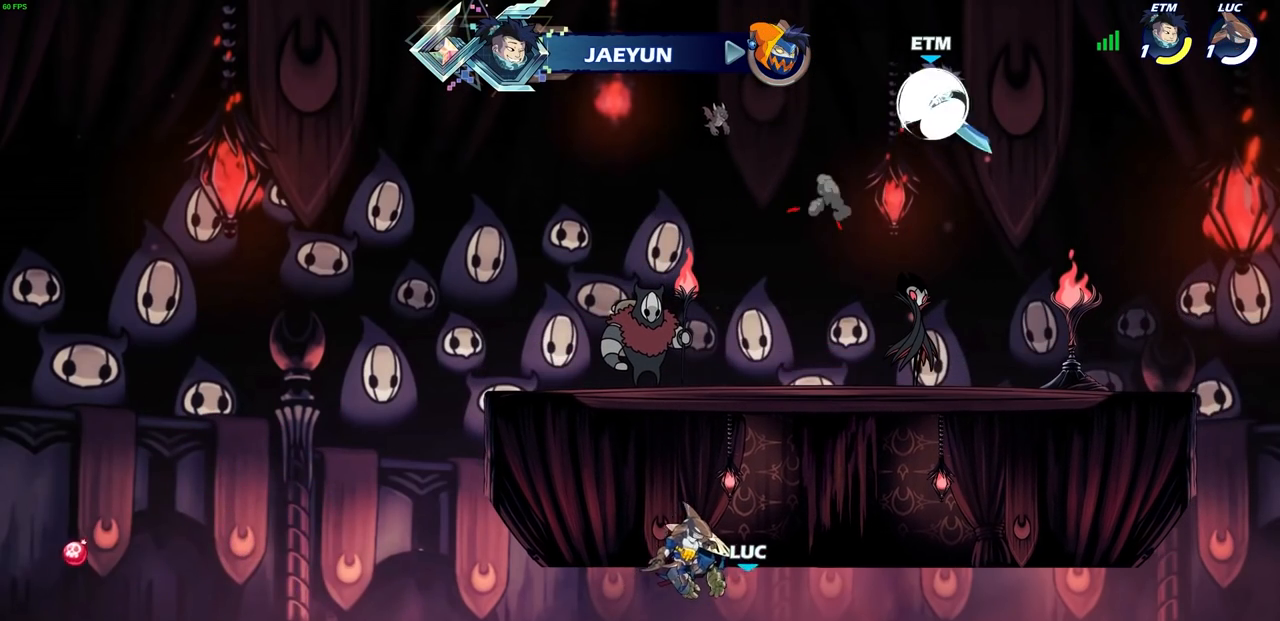
{"buttons": [], "left_stick": "center", "events": []}
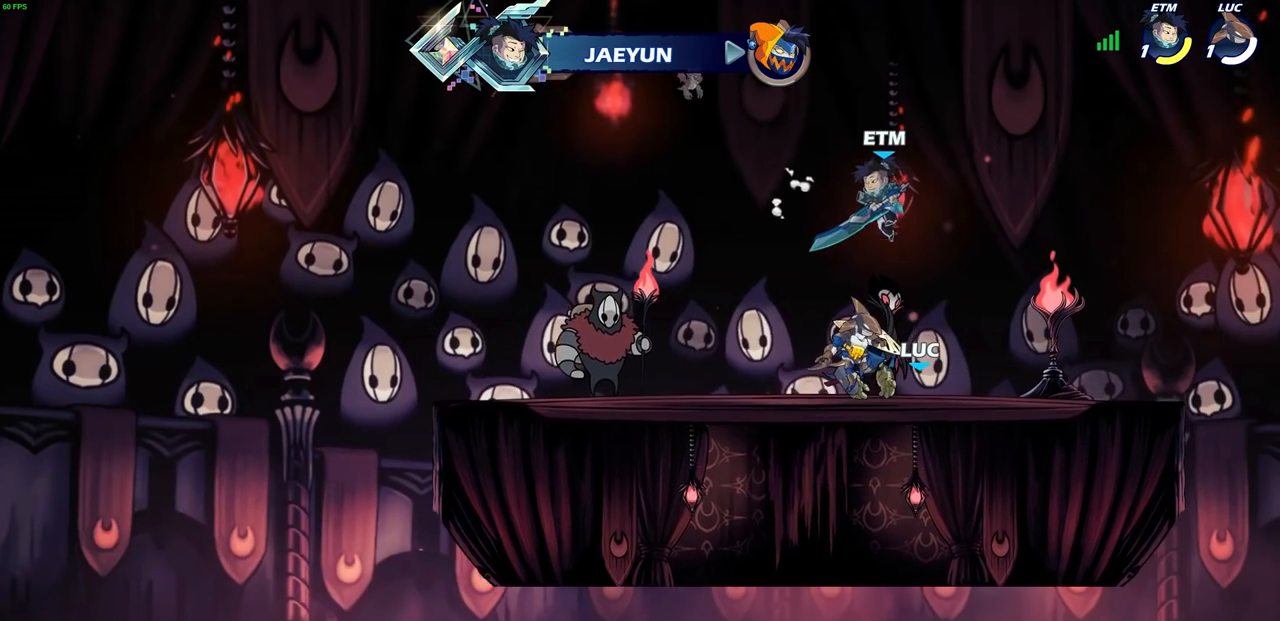
{"buttons": [], "left_stick": "center", "events": []}
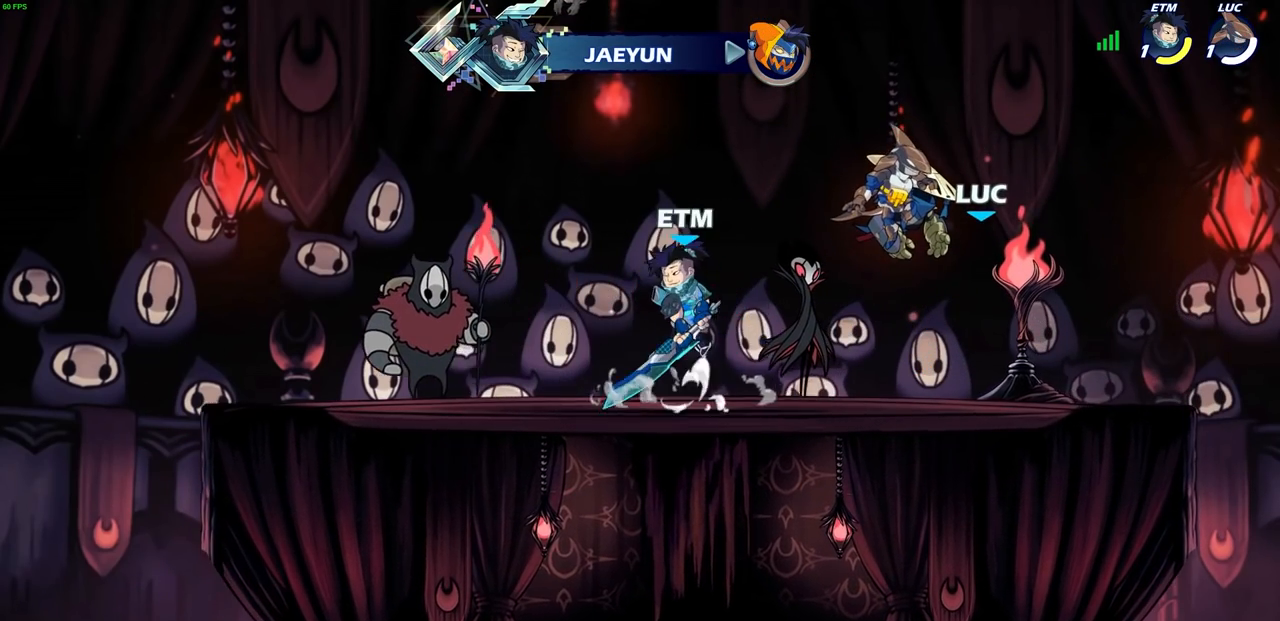
{"buttons": [], "left_stick": "center", "events": []}
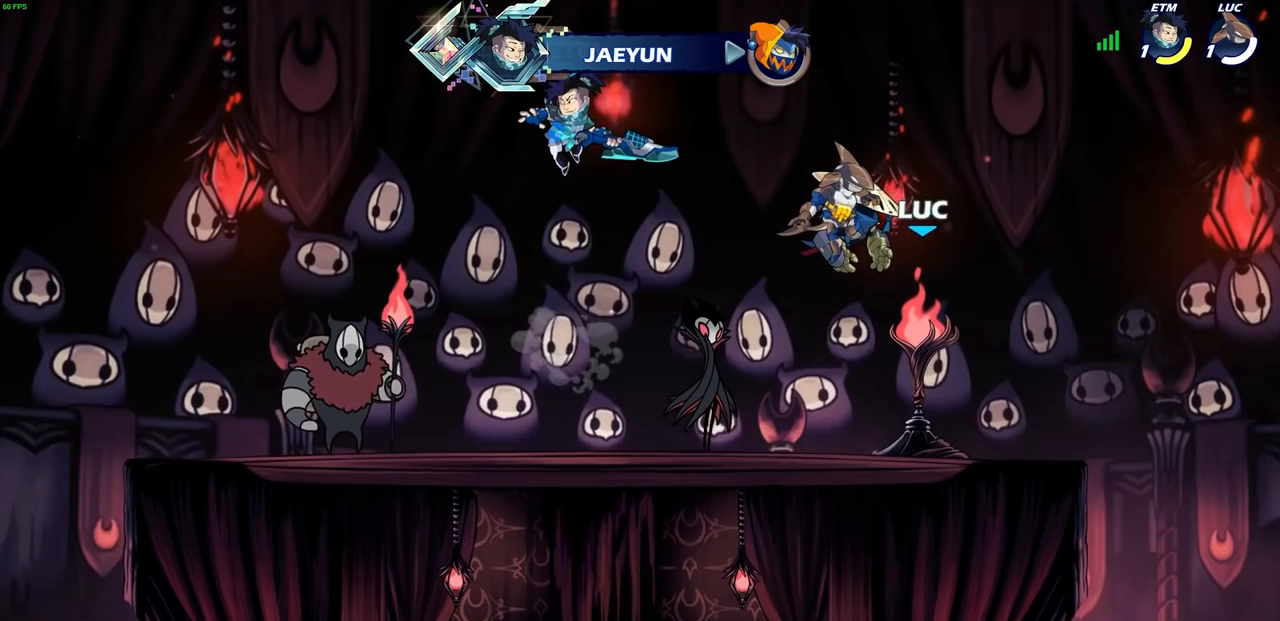
{"buttons": ["SELECT"], "left_stick": "center", "events": [[17, "SELECT", "down"]]}
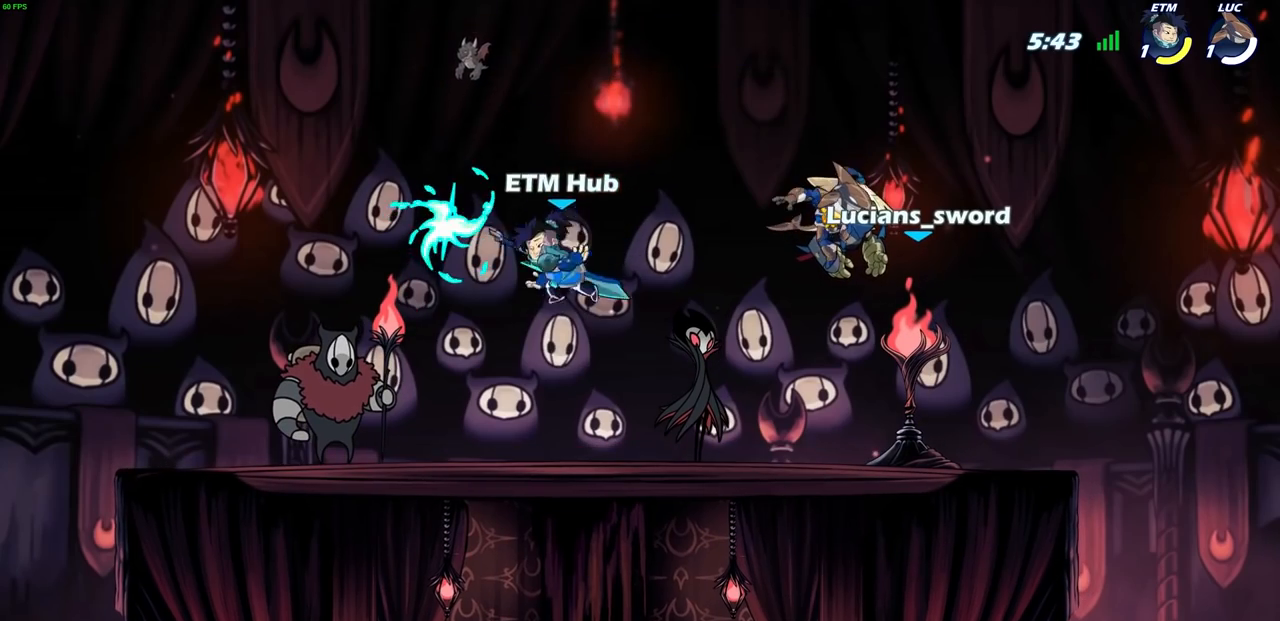
{"buttons": [], "left_stick": "center", "events": [[233, "SELECT", "up"]]}
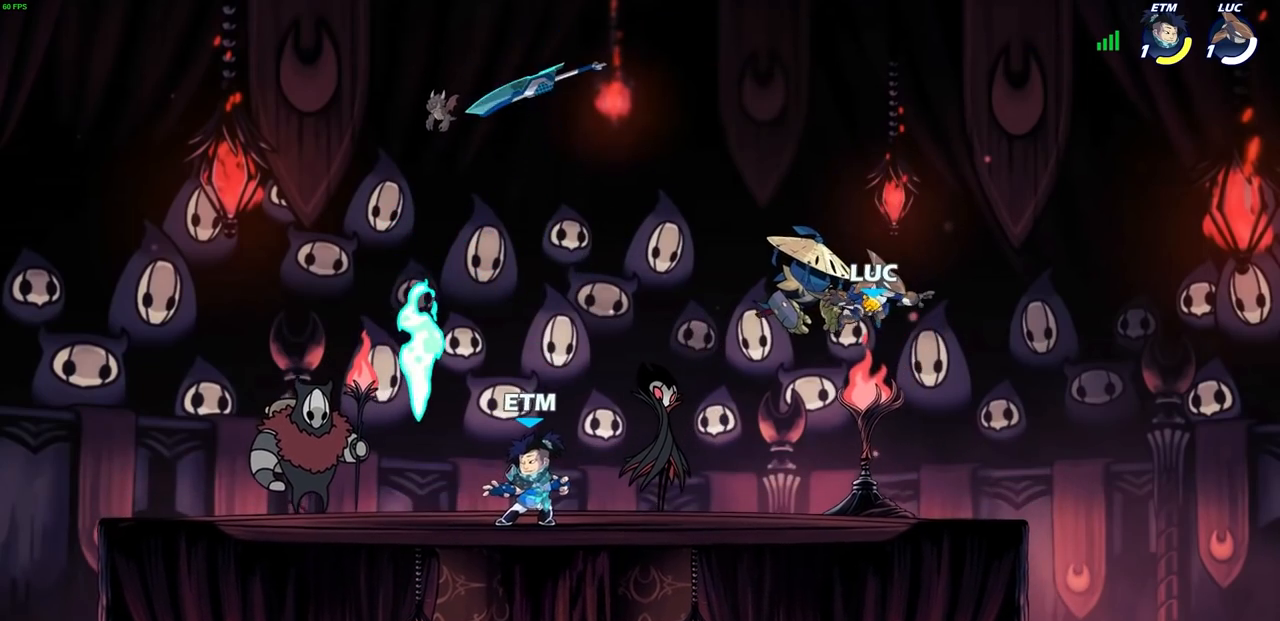
{"buttons": [], "left_stick": "left", "events": [[400, "left_stick", "left"]]}
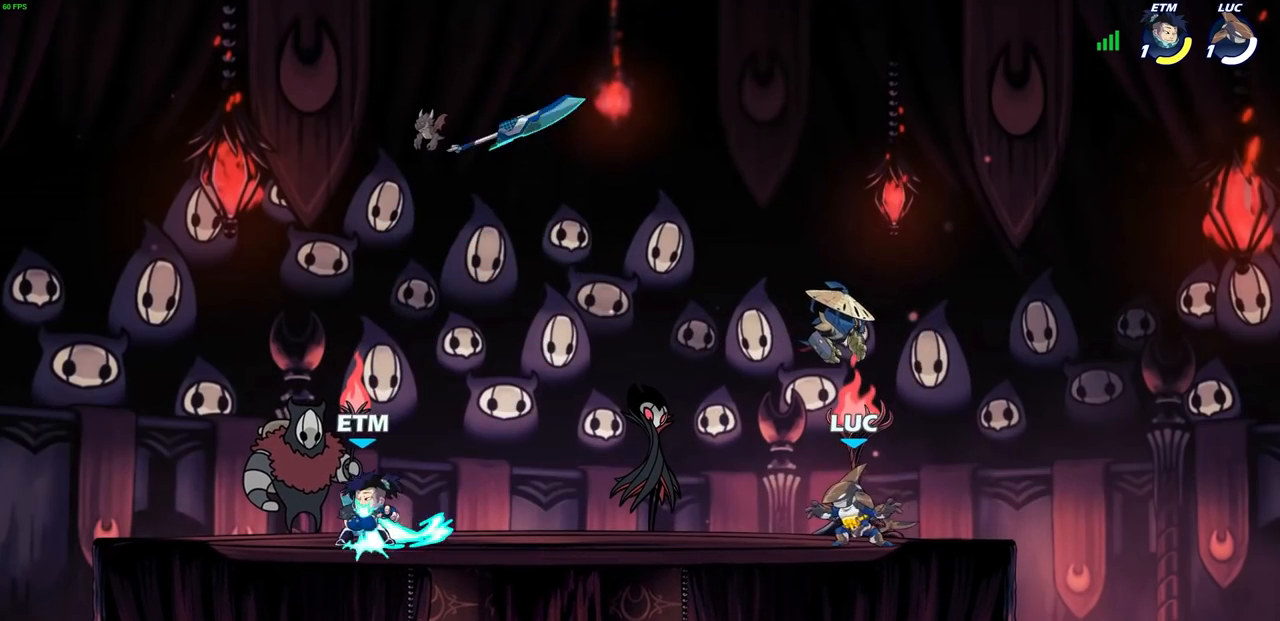
{"buttons": ["CROSS"], "left_stick": "left", "events": [[250, "R2", "down"], [267, "CROSS", "down"], [400, "CROSS", "up"], [400, "R2", "up"], [500, "CROSS", "down"]]}
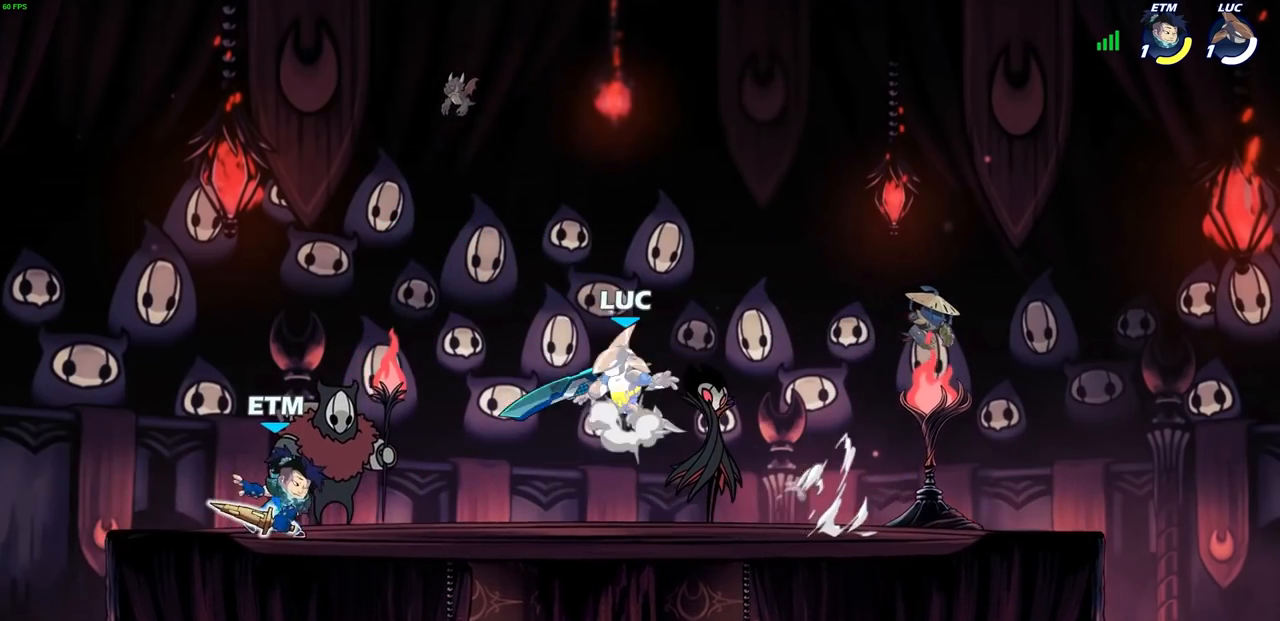
{"buttons": [], "left_stick": "center", "events": [[100, "CROSS", "up"], [133, "R2", "down"], [133, "left_stick", "down"], [167, "SQUARE", "down"], [267, "R1", "down"], [300, "SQUARE", "up"], [300, "left_stick", "center"], [317, "R1", "up"], [317, "R2", "up"]]}
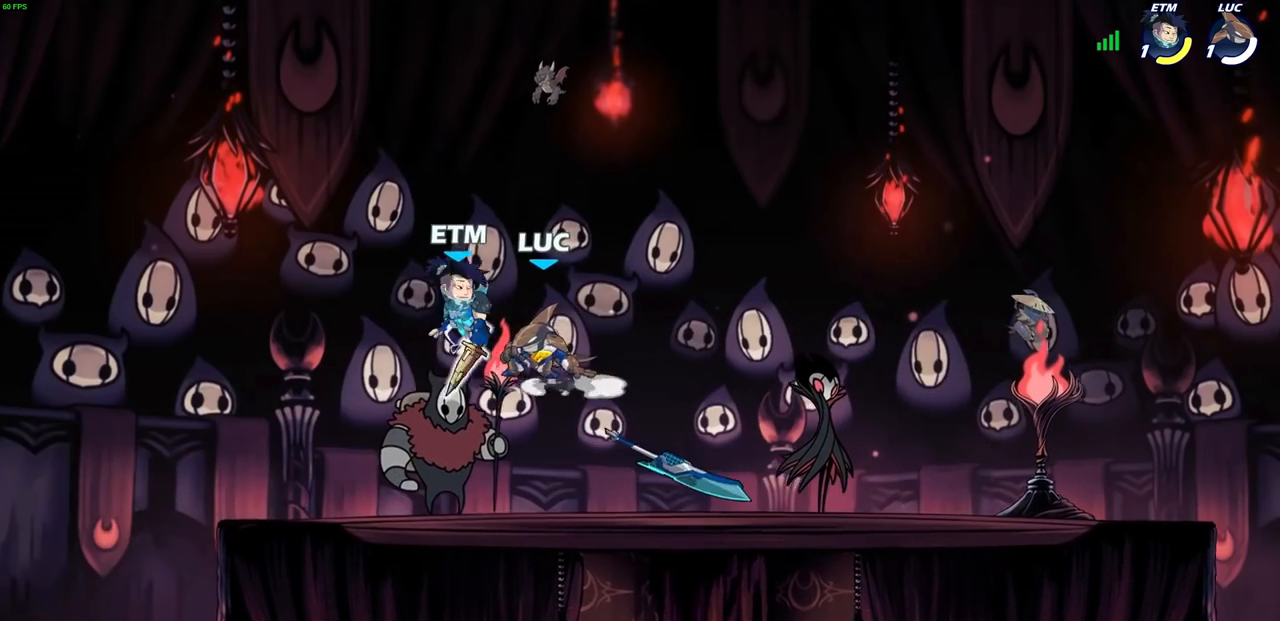
{"buttons": [], "left_stick": "left", "events": [[283, "CIRCLE", "down"], [400, "CIRCLE", "up"], [500, "left_stick", "left"]]}
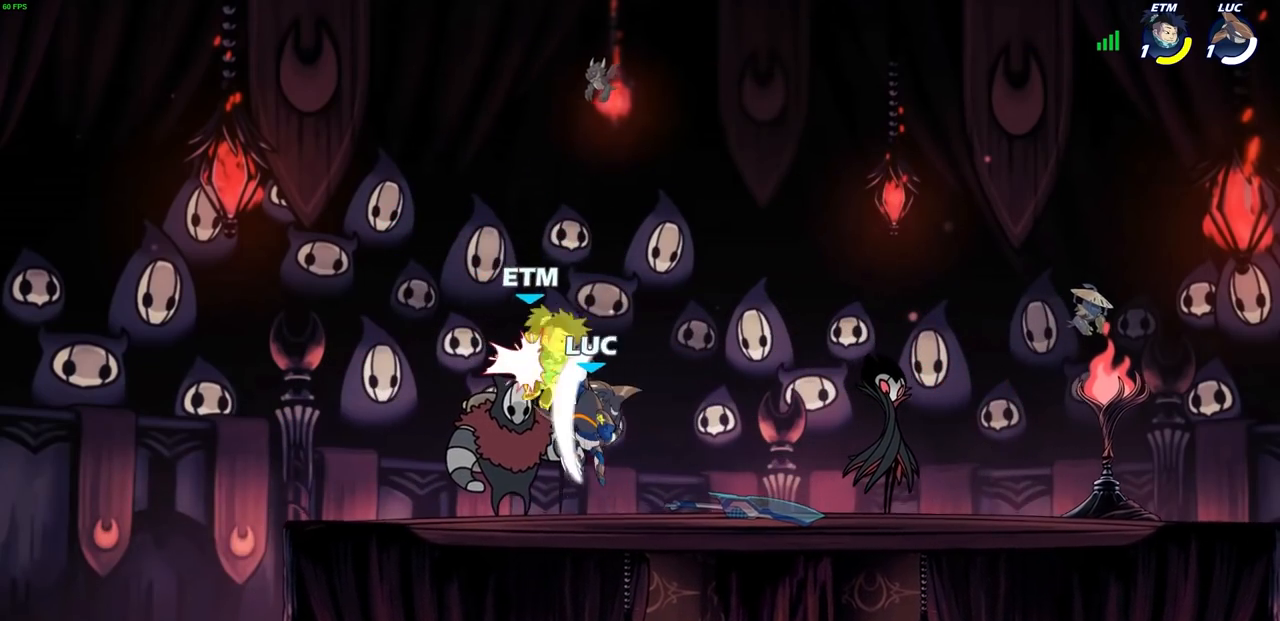
{"buttons": [], "left_stick": "center", "events": [[300, "CROSS", "down"], [317, "left_stick", "center"], [367, "SQUARE", "down"], [383, "CROSS", "up"], [433, "SQUARE", "up"]]}
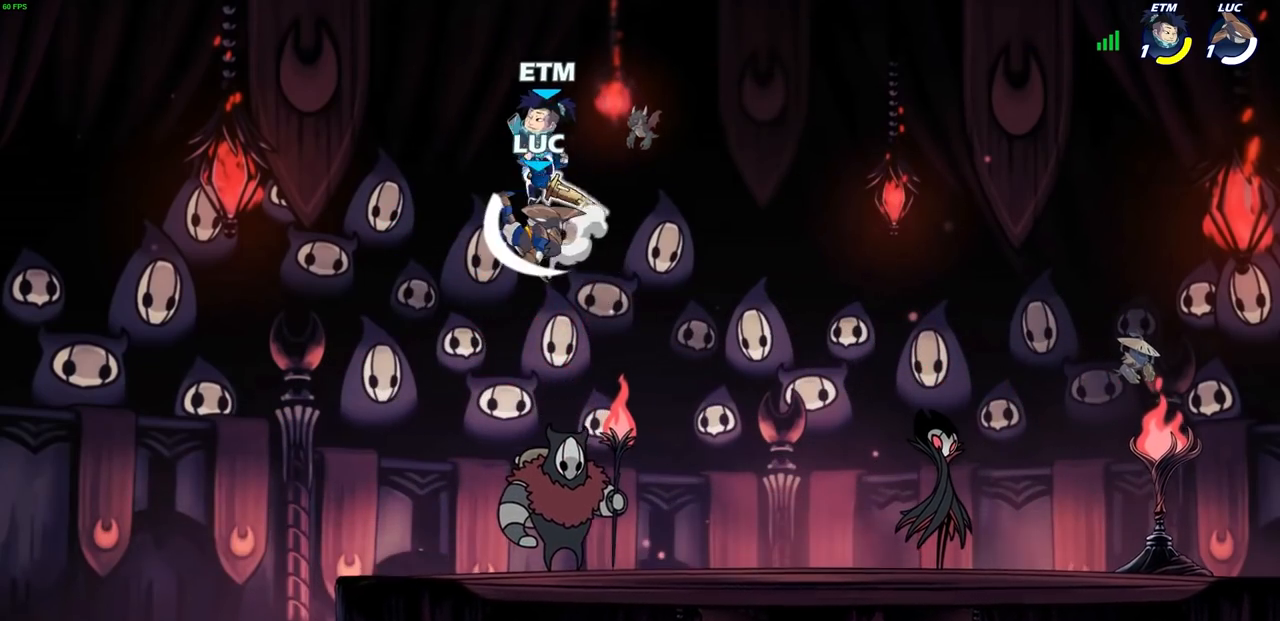
{"buttons": [], "left_stick": "right", "events": [[200, "left_stick", "right"]]}
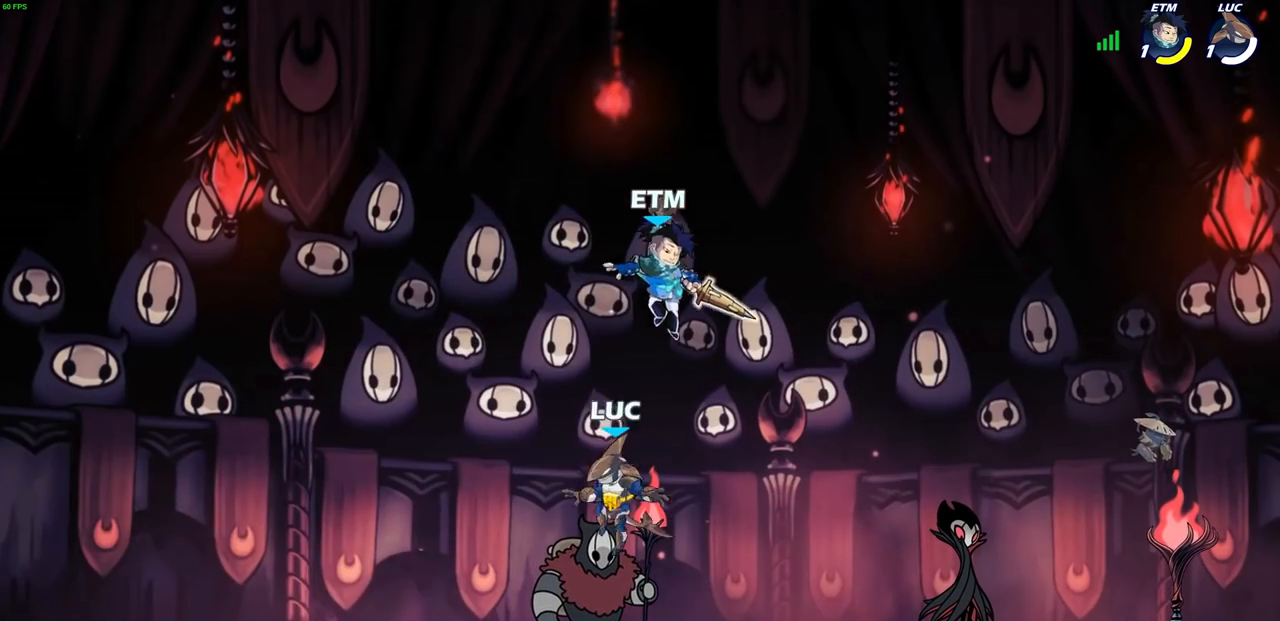
{"buttons": [], "left_stick": "left", "events": [[350, "left_stick", "left"]]}
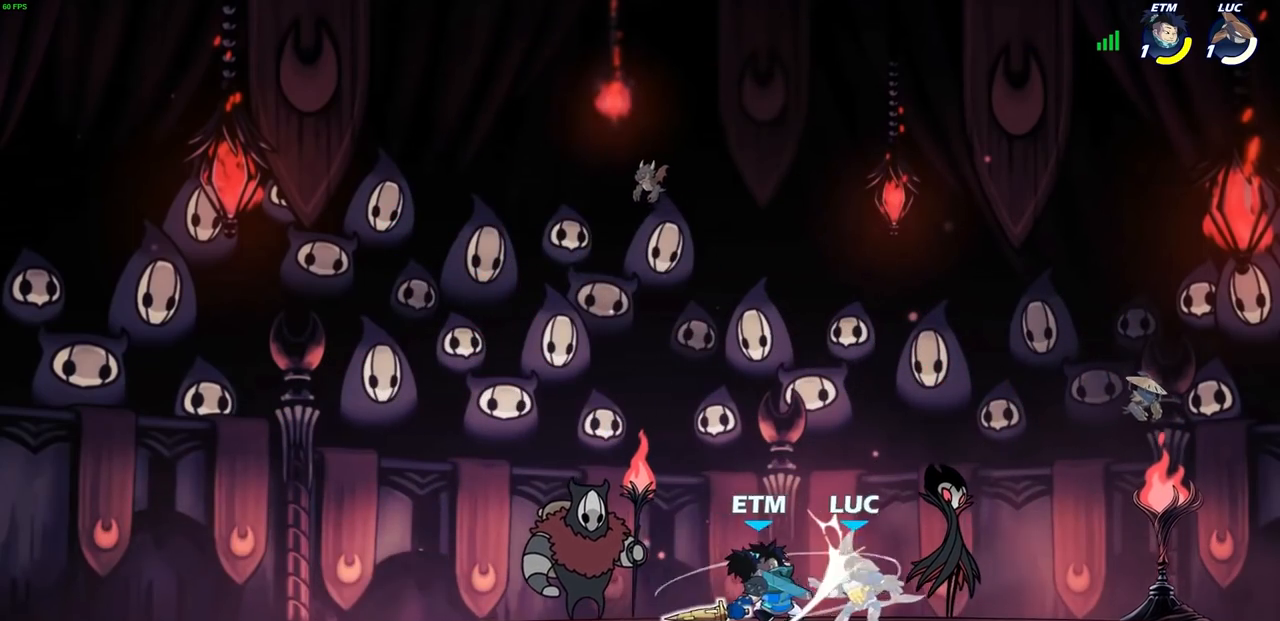
{"buttons": ["CROSS", "R1", "R2"], "left_stick": "up-right", "events": [[50, "left_stick", "center"], [333, "left_stick", "up"], [400, "CROSS", "down"], [433, "left_stick", "up-right"], [450, "R2", "down"], [483, "R1", "down"]]}
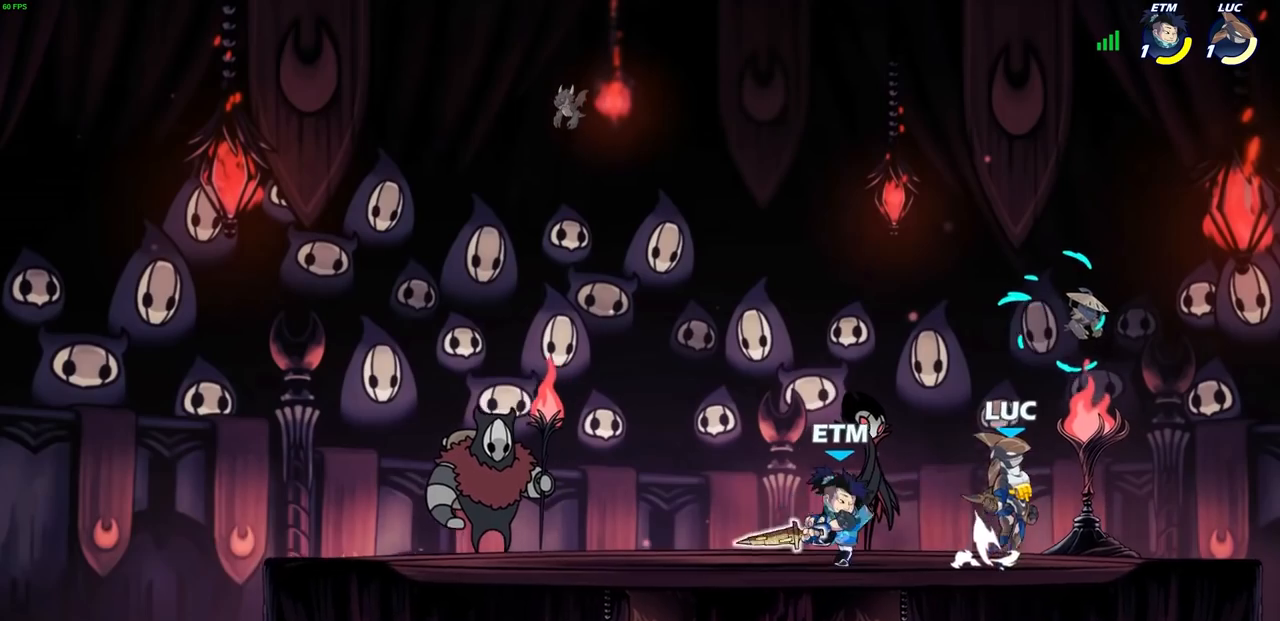
{"buttons": ["CROSS", "R1"], "left_stick": "up-left", "events": [[33, "CROSS", "up"], [83, "R1", "up"], [83, "R2", "up"], [167, "left_stick", "up-left"], [250, "left_stick", "left"], [450, "left_stick", "up-left"], [467, "R1", "down"], [483, "CROSS", "down"]]}
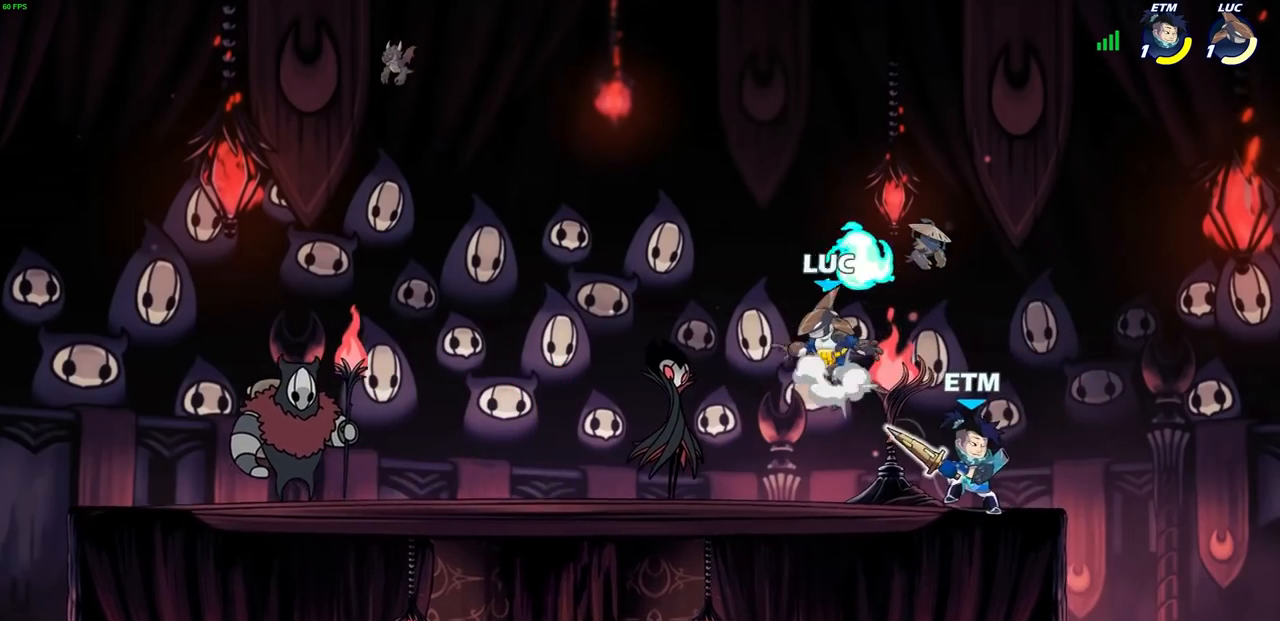
{"buttons": [], "left_stick": "down-left", "events": [[17, "CROSS", "up"], [17, "left_stick", "up"], [100, "R1", "up"], [133, "left_stick", "right"], [400, "left_stick", "down-left"]]}
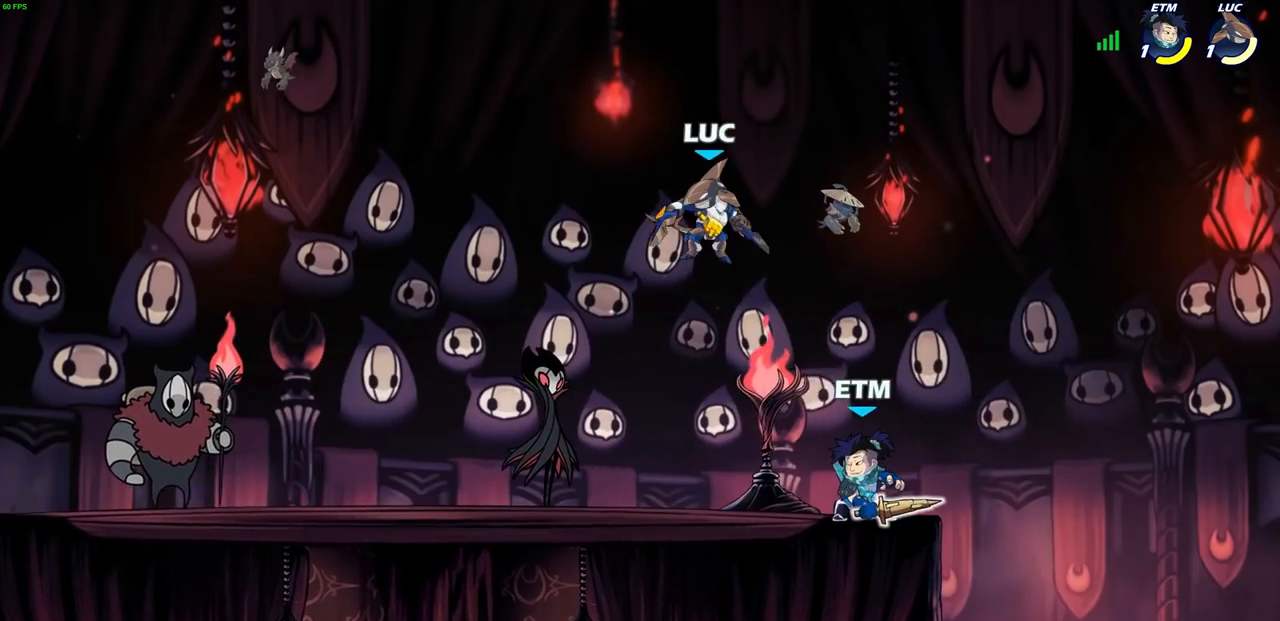
{"buttons": [], "left_stick": "up-left", "events": [[283, "left_stick", "left"], [417, "left_stick", "up-left"]]}
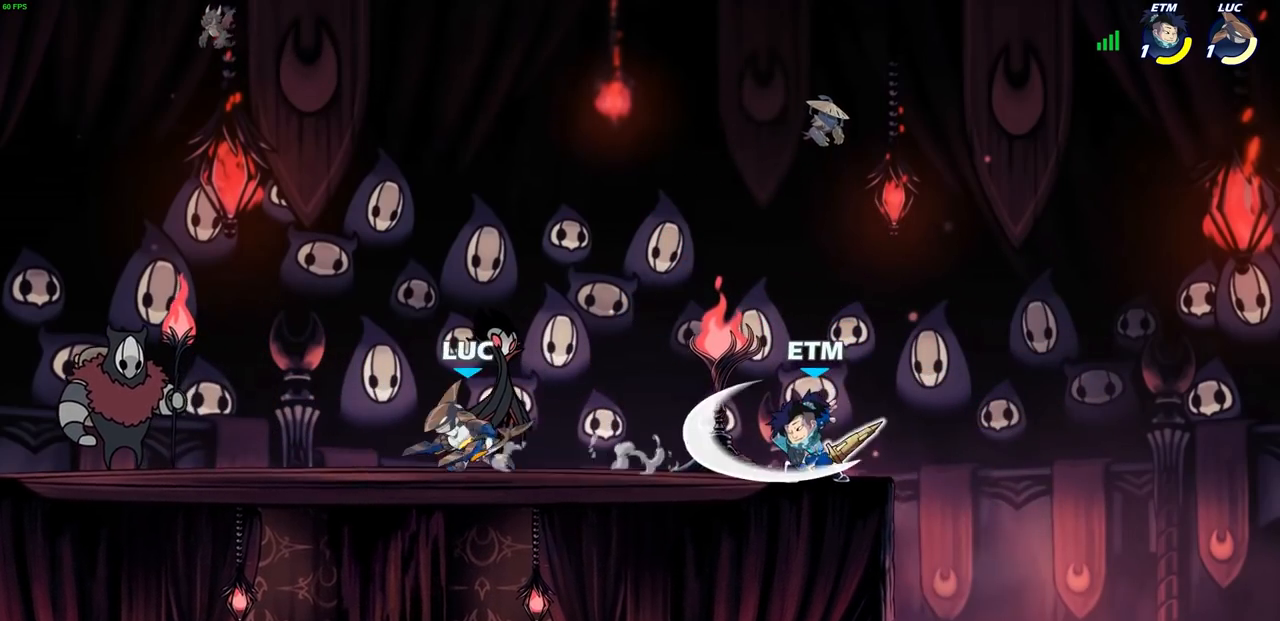
{"buttons": [], "left_stick": "center", "events": [[33, "left_stick", "right"], [200, "R2", "down"], [333, "R2", "up"], [367, "CROSS", "down"], [400, "SQUARE", "down"], [400, "left_stick", "center"], [433, "CROSS", "up"], [500, "SQUARE", "up"]]}
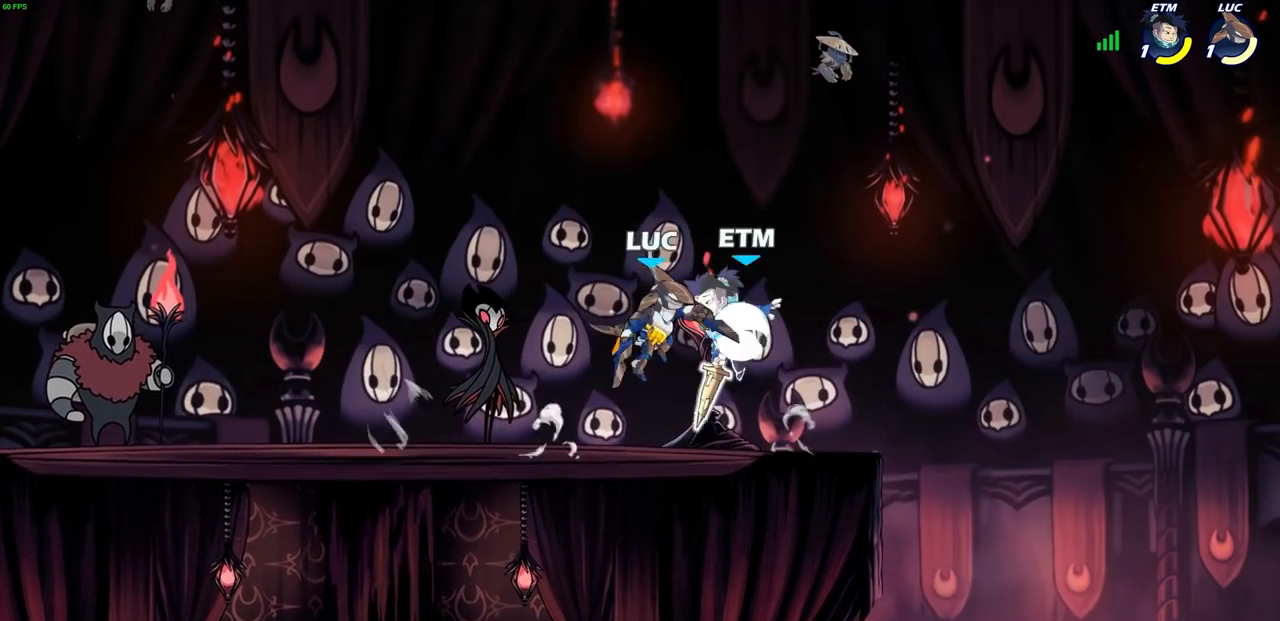
{"buttons": [], "left_stick": "up-right", "events": [[217, "left_stick", "left"], [400, "left_stick", "up-right"]]}
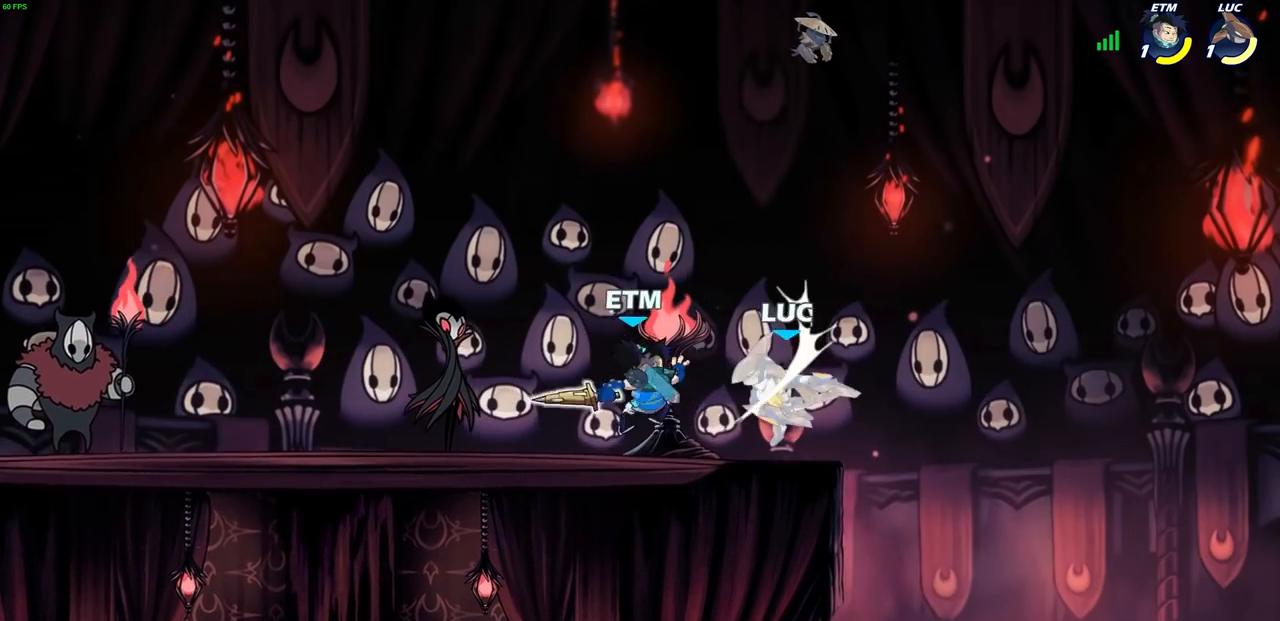
{"buttons": ["CIRCLE"], "left_stick": "up", "events": [[250, "left_stick", "up-left"], [383, "CROSS", "down"], [433, "left_stick", "up"], [467, "CIRCLE", "down"], [467, "CROSS", "up"]]}
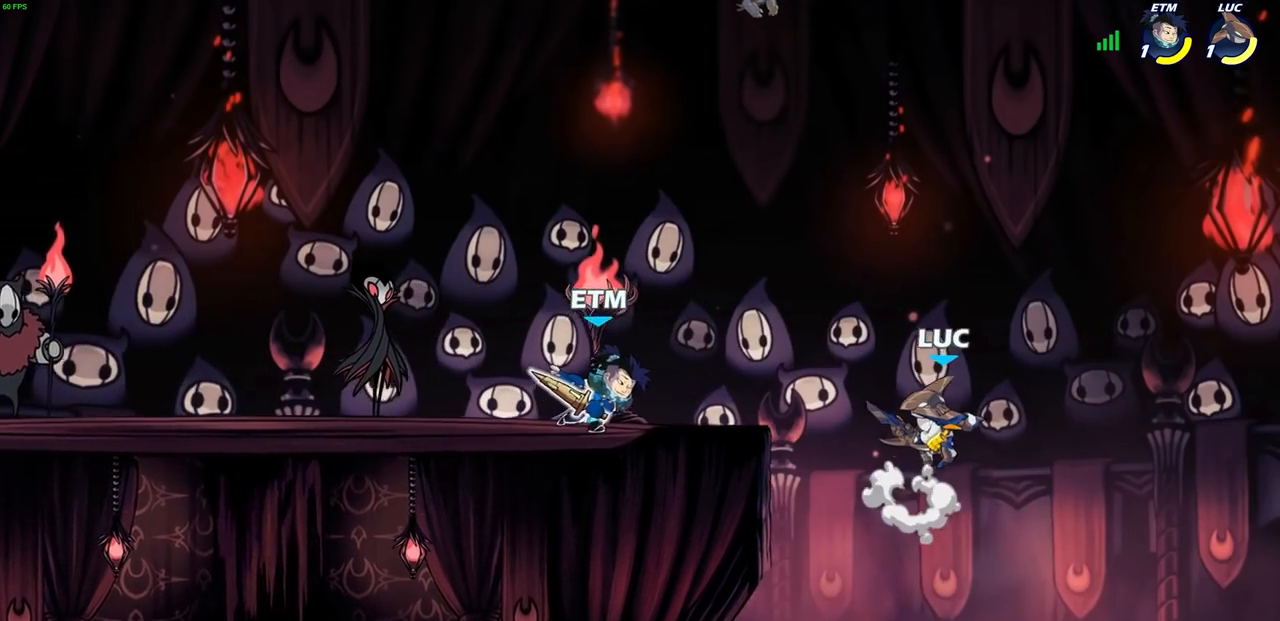
{"buttons": [], "left_stick": "center", "events": [[83, "CIRCLE", "up"], [100, "left_stick", "center"]]}
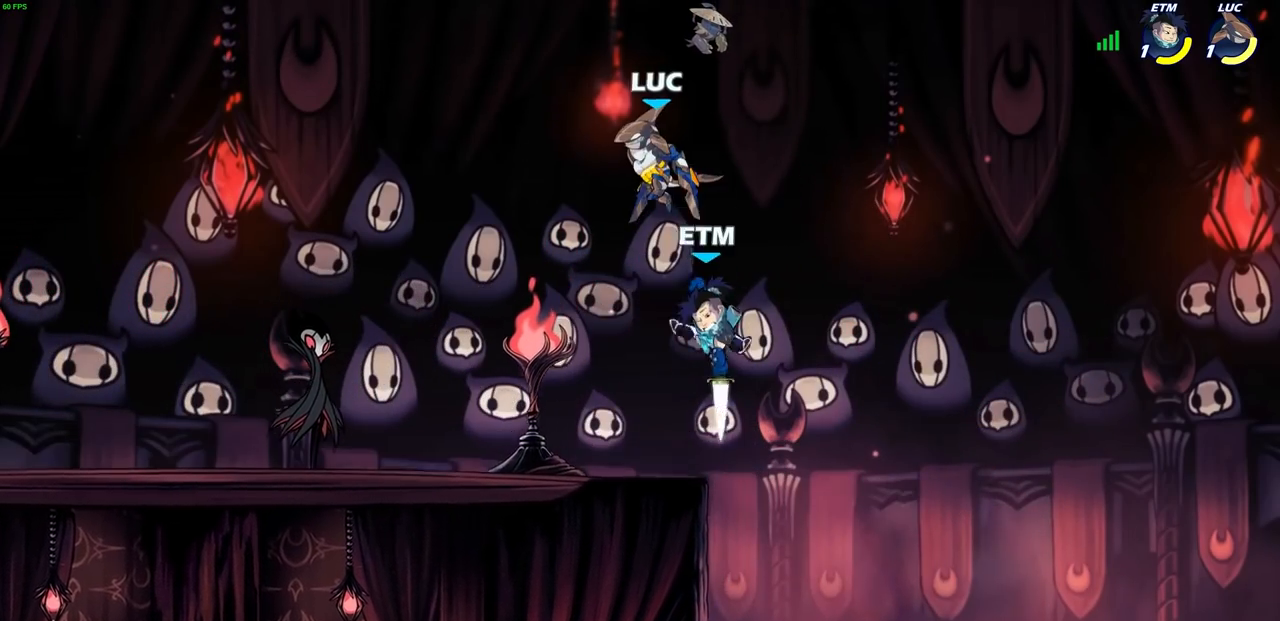
{"buttons": [], "left_stick": "center", "events": [[200, "left_stick", "right"], [300, "left_stick", "down-right"], [417, "SQUARE", "down"], [417, "left_stick", "center"], [483, "SQUARE", "up"]]}
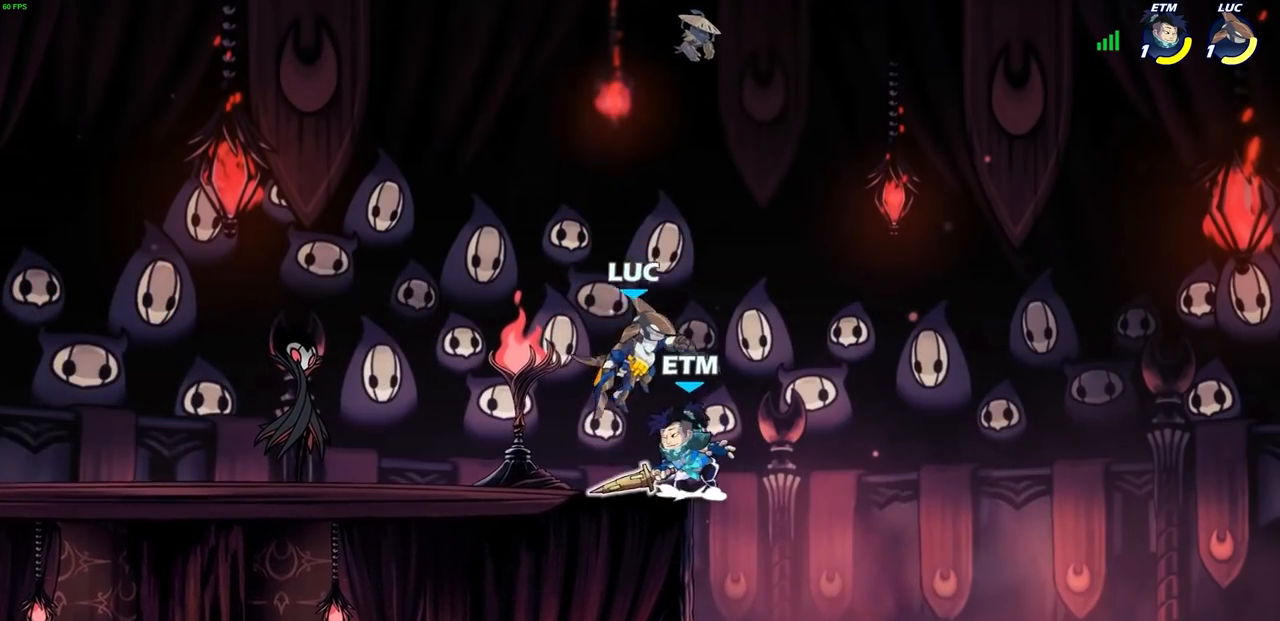
{"buttons": ["CROSS"], "left_stick": "center", "events": [[483, "CROSS", "down"]]}
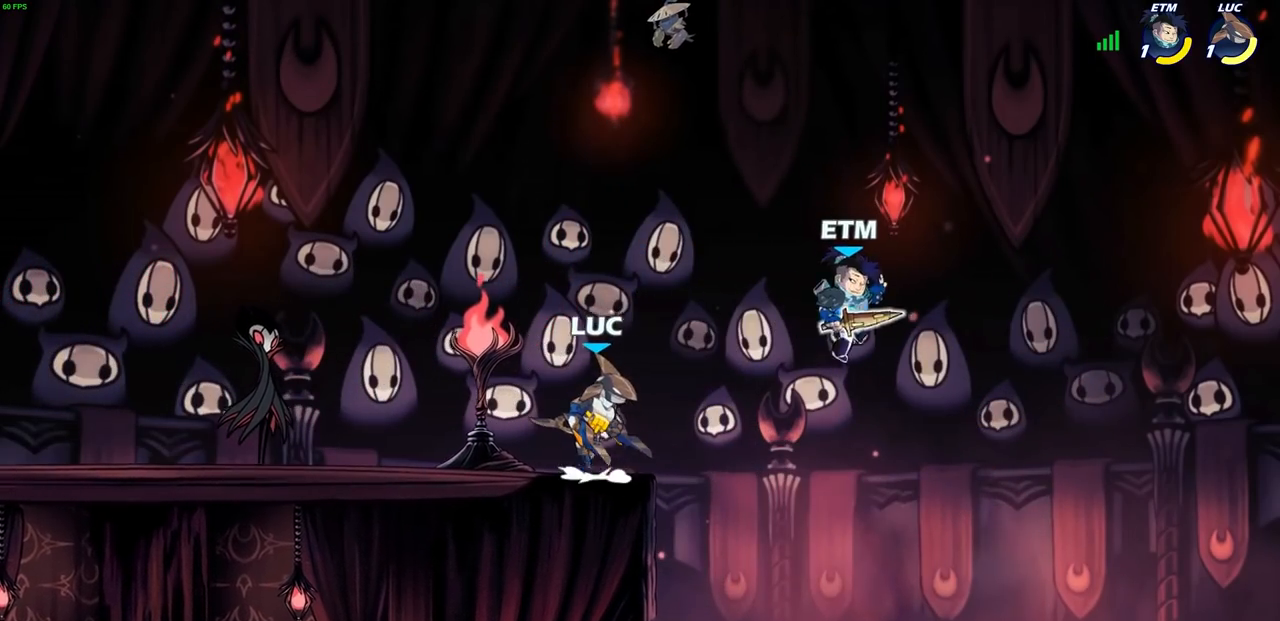
{"buttons": [], "left_stick": "center"}
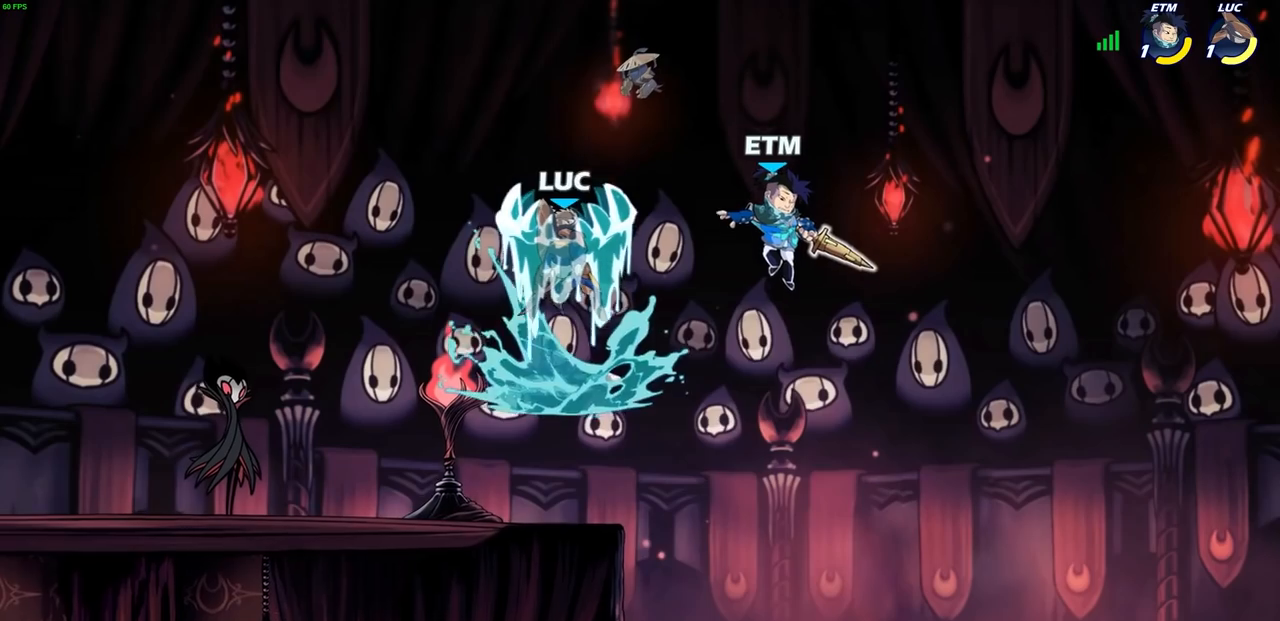
{"buttons": [], "left_stick": "right", "events": [[500, "left_stick", "right"]]}
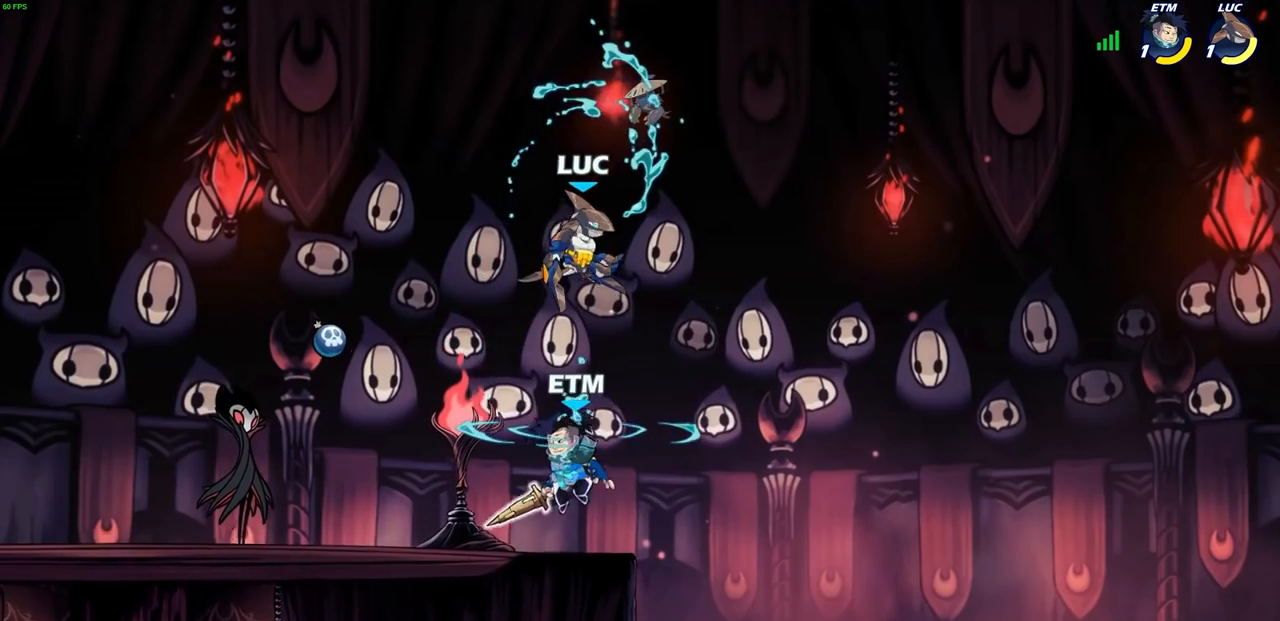
{"buttons": [], "left_stick": "left", "events": [[167, "CROSS", "down"], [183, "CROSS", "up"], [200, "CROSS", "down"], [317, "CROSS", "up"], [317, "left_stick", "up"], [400, "left_stick", "left"]]}
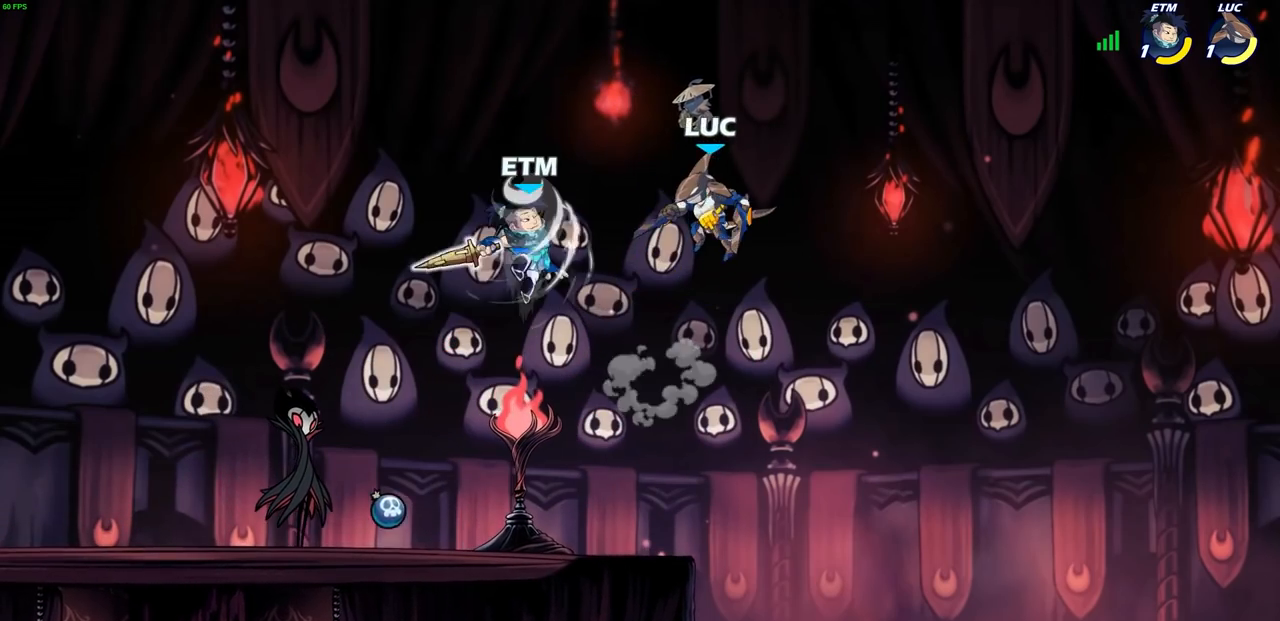
{"buttons": [], "left_stick": "center", "events": [[100, "SQUARE", "down"], [183, "SQUARE", "up"], [267, "left_stick", "center"]]}
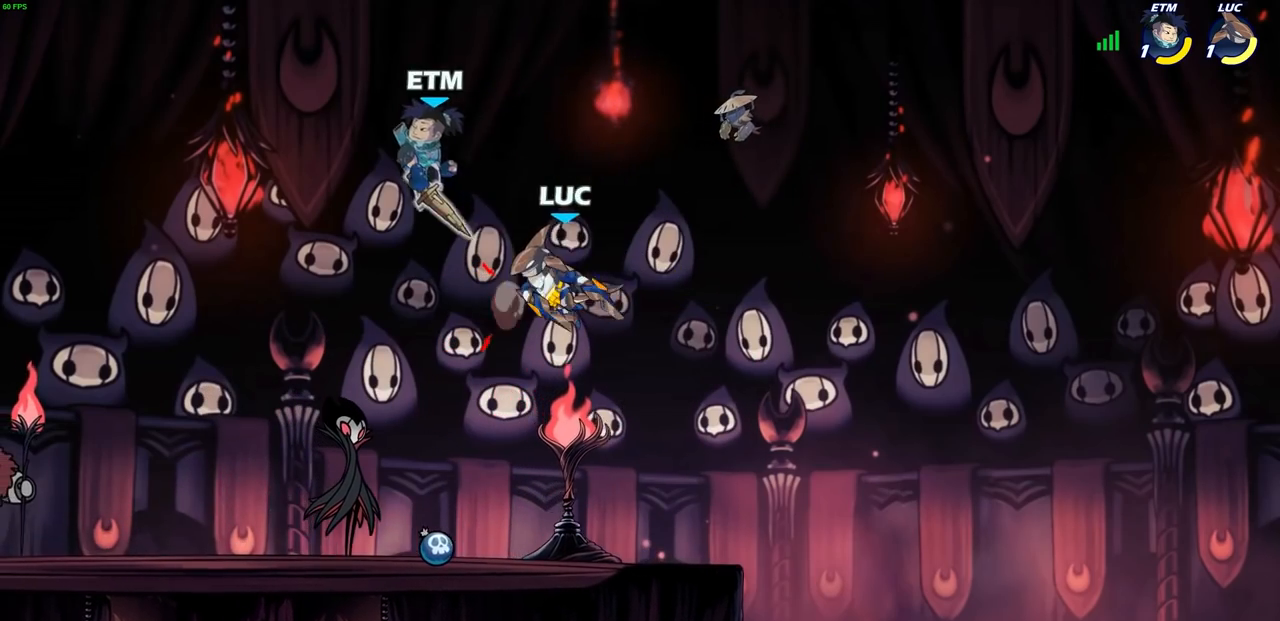
{"buttons": [], "left_stick": "right", "events": [[67, "left_stick", "right"]]}